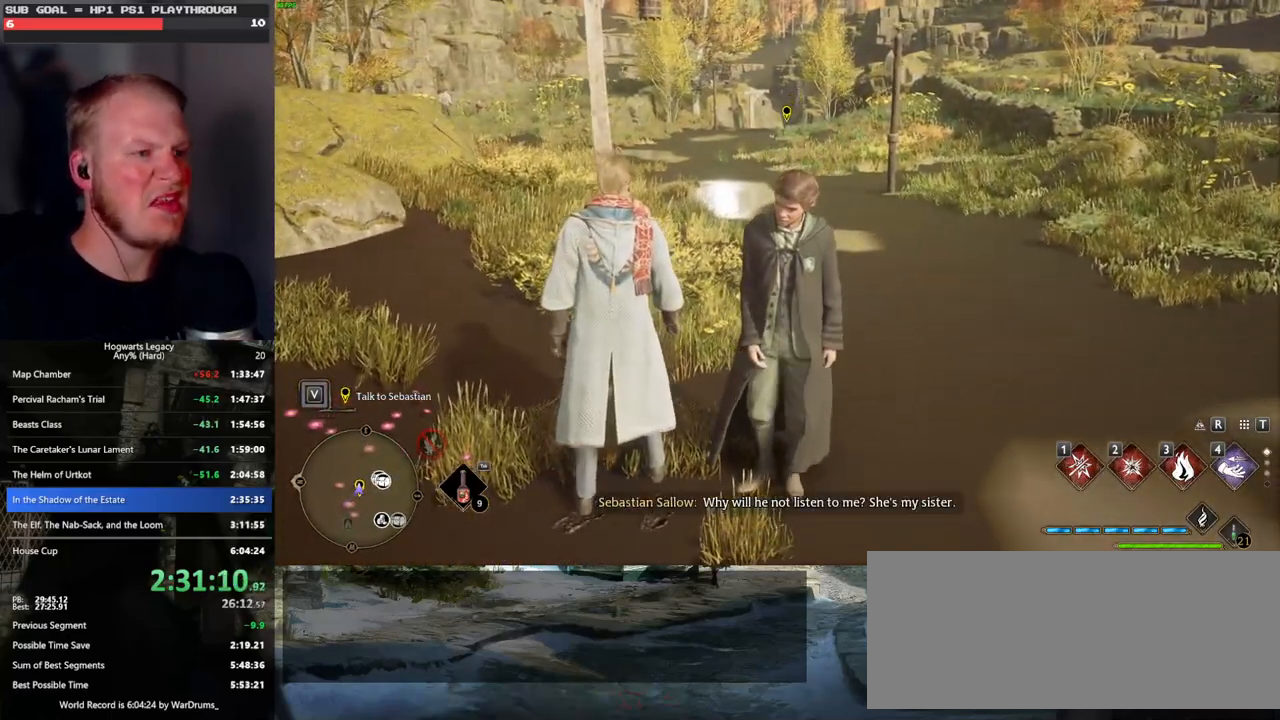
Gameplay with keyboard and mouse; each line is a JSON object with the keys and mouse buttons held at the frame after it. "events" lists presses ("down") and releases ("up") of ".", "/", "0", "1", "2", "3", "4", "5", "6", "7", "8", "9", "a", "alt_l", "alt_r", "b", "backslash", "backspace", "c", "caps_lock", "comma", "ctrl_l", "ctrl_r", "d", "e", "equals", "escape", "f", "f1", "f10", "f11", "f12", "f2", "f3", "f4", "f5", "f6", "f7", "f8", "f9", "g", "h", "i", "j", "k", "l", "lbracket", "m", "minus", "n", "o", "p", "q", "quote", "r", "rbracket", "return", "s", "semicolon", "shift_l", "shift_r", "space", "super_l", "super_r", "t", "tab", "tilde", "u", "v", "w", "x", "y", "z", "mouse_left", "mouse_wheel", "mouse_right", "mouse_mb4" and "mouse_mb5" between this image and that frame as [ms after this image, input, new state], when the widget could be followed in between. "mouse_left", "mouse_wheel", "mouse_right", "mouse_mb4", "mouse_mb5" = the "left", "wheel", "right", "mb4", "mb5" buttons of the "mouse" list. No other keys are recorded. "wheel" means that the mouse wheel is clicked or scrolled. Mouse movement is not recorded.
{"keys": [], "mouse": [], "events": [[33, "f", "up"], [117, "f", "down"], [200, "f", "up"], [267, "f", "down"], [333, "f", "up"], [417, "f", "down"], [483, "f", "up"]]}
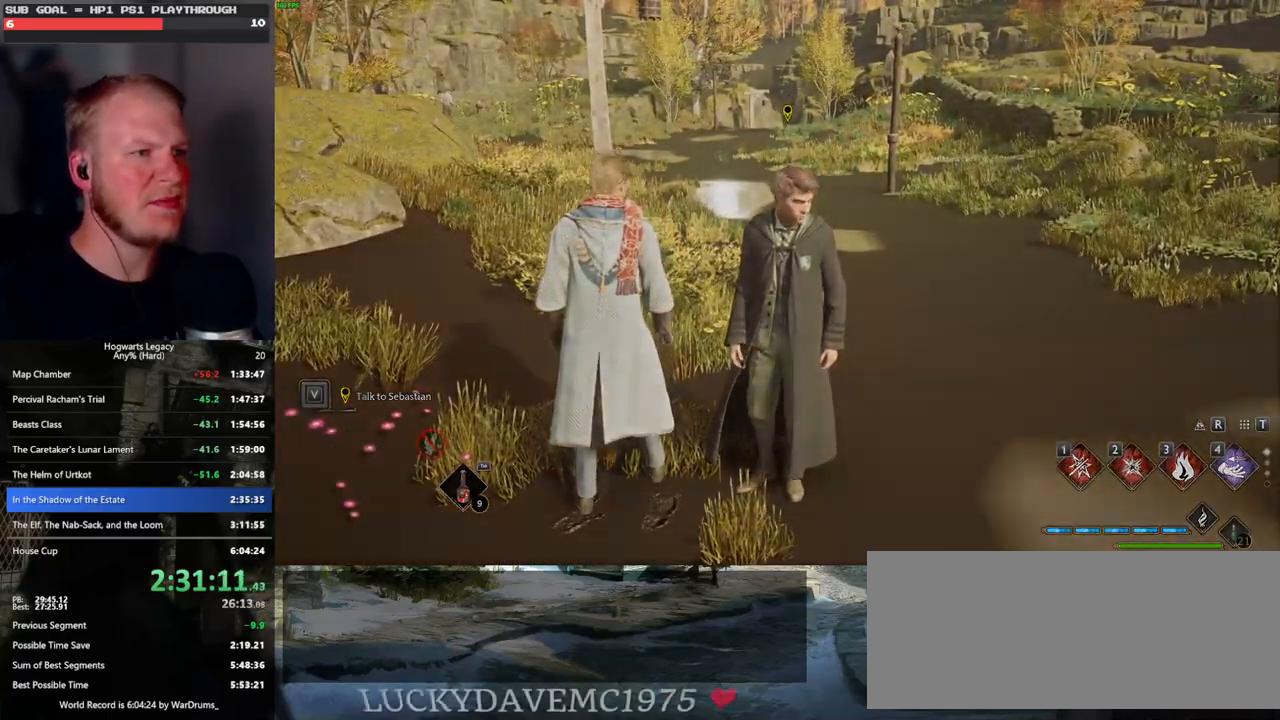
{"keys": [], "mouse": ["wheel"], "events": [[50, "f", "down"], [167, "f", "up"], [367, "q", "down"], [367, "space", "down"], [417, "mouse_wheel", "down"], [450, "mouse_wheel", "up"], [450, "space", "up"], [467, "q", "up"], [500, "mouse_wheel", "down"]]}
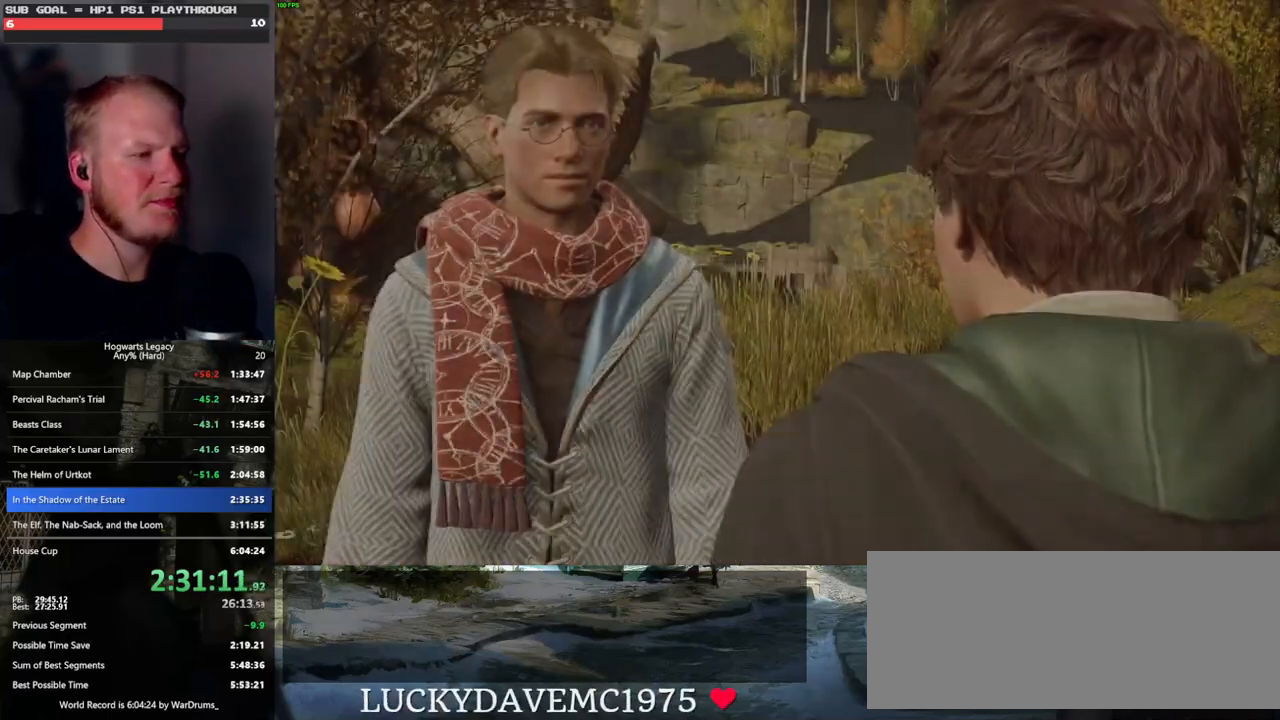
{"keys": [], "mouse": [], "events": [[33, "mouse_wheel", "up"], [33, "q", "down"], [50, "space", "down"], [117, "q", "up"], [117, "space", "up"], [200, "q", "down"], [217, "space", "down"], [267, "q", "up"], [283, "mouse_wheel", "down"], [283, "space", "up"], [367, "q", "down"], [383, "mouse_wheel", "up"], [383, "space", "down"], [417, "mouse_wheel", "down"], [433, "mouse_wheel", "up"], [433, "q", "up"], [433, "space", "up"]]}
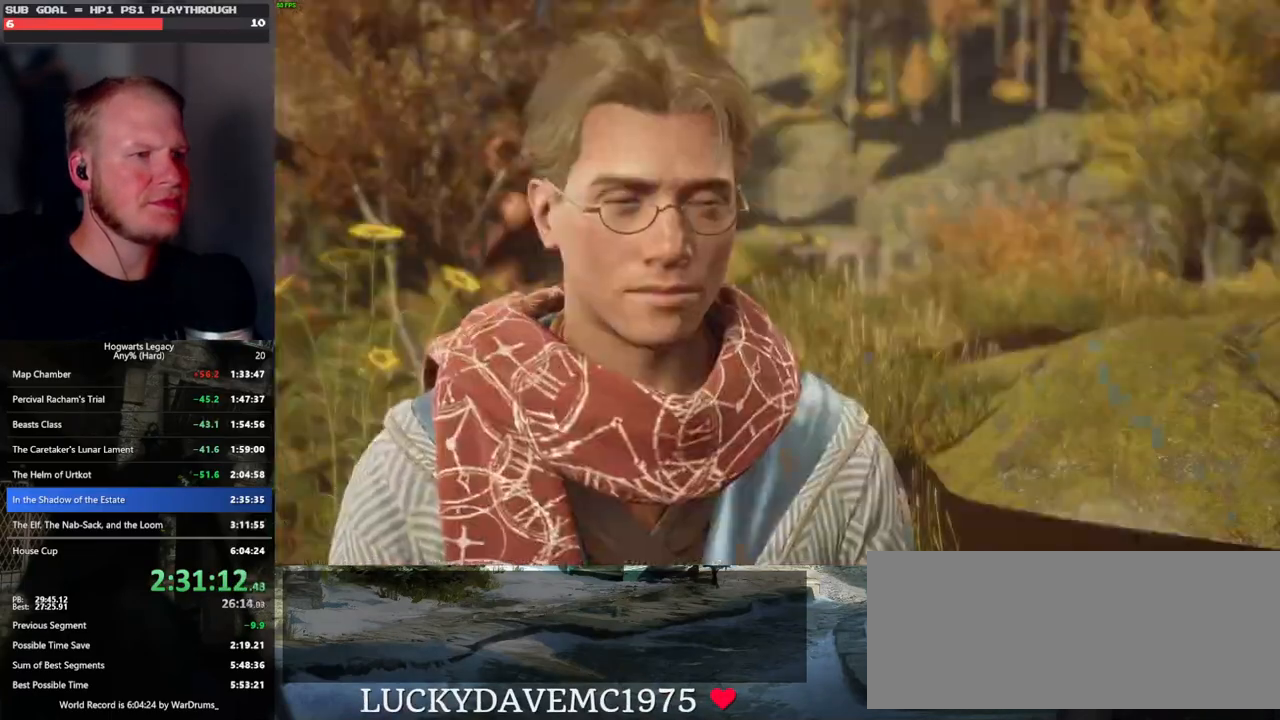
{"keys": [], "mouse": [], "events": [[17, "q", "down"], [33, "space", "down"], [100, "q", "up"], [100, "space", "up"], [183, "q", "down"], [200, "mouse_wheel", "down"], [217, "mouse_wheel", "up"], [217, "space", "down"], [233, "mouse_wheel", "down"], [267, "mouse_wheel", "up"], [267, "q", "up"], [267, "space", "up"], [283, "mouse_wheel", "down"], [333, "mouse_wheel", "up"], [350, "q", "down"], [383, "space", "down"], [433, "q", "up"], [433, "space", "up"]]}
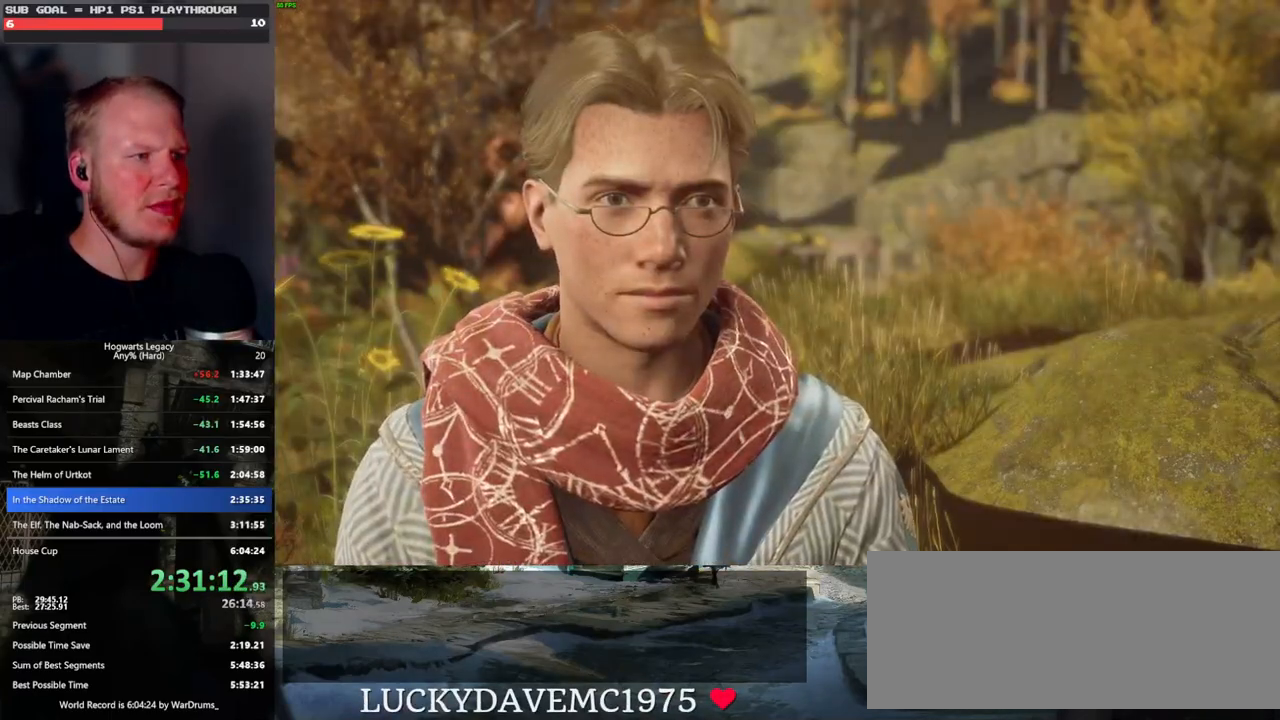
{"keys": [], "mouse": ["wheel"], "events": [[17, "q", "down"], [33, "space", "down"], [50, "mouse_wheel", "down"], [100, "mouse_wheel", "up"], [100, "q", "up"], [100, "space", "up"], [117, "mouse_wheel", "down"], [183, "mouse_wheel", "up"], [183, "q", "down"], [200, "mouse_wheel", "down"], [200, "space", "down"], [233, "mouse_wheel", "up"], [250, "q", "up"], [267, "space", "up"], [350, "q", "down"], [367, "space", "down"], [417, "q", "up"], [417, "space", "up"], [467, "mouse_wheel", "down"]]}
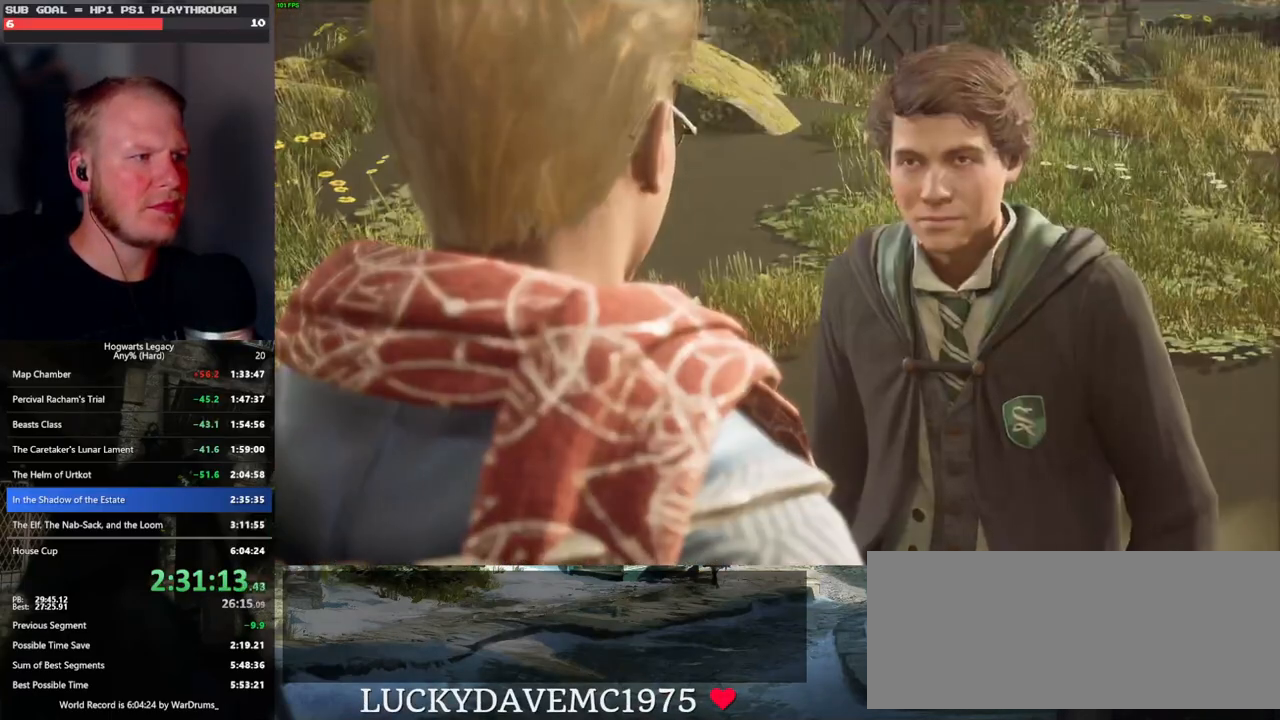
{"keys": [], "mouse": [], "events": [[17, "mouse_wheel", "up"], [17, "q", "down"], [33, "space", "down"], [50, "mouse_wheel", "down"], [100, "mouse_wheel", "up"], [100, "q", "up"], [100, "space", "up"], [183, "q", "down"], [217, "space", "down"], [267, "space", "up"], [283, "q", "up"], [333, "q", "down"], [367, "mouse_wheel", "down"], [383, "space", "down"], [433, "mouse_wheel", "up"], [433, "q", "up"], [433, "space", "up"]]}
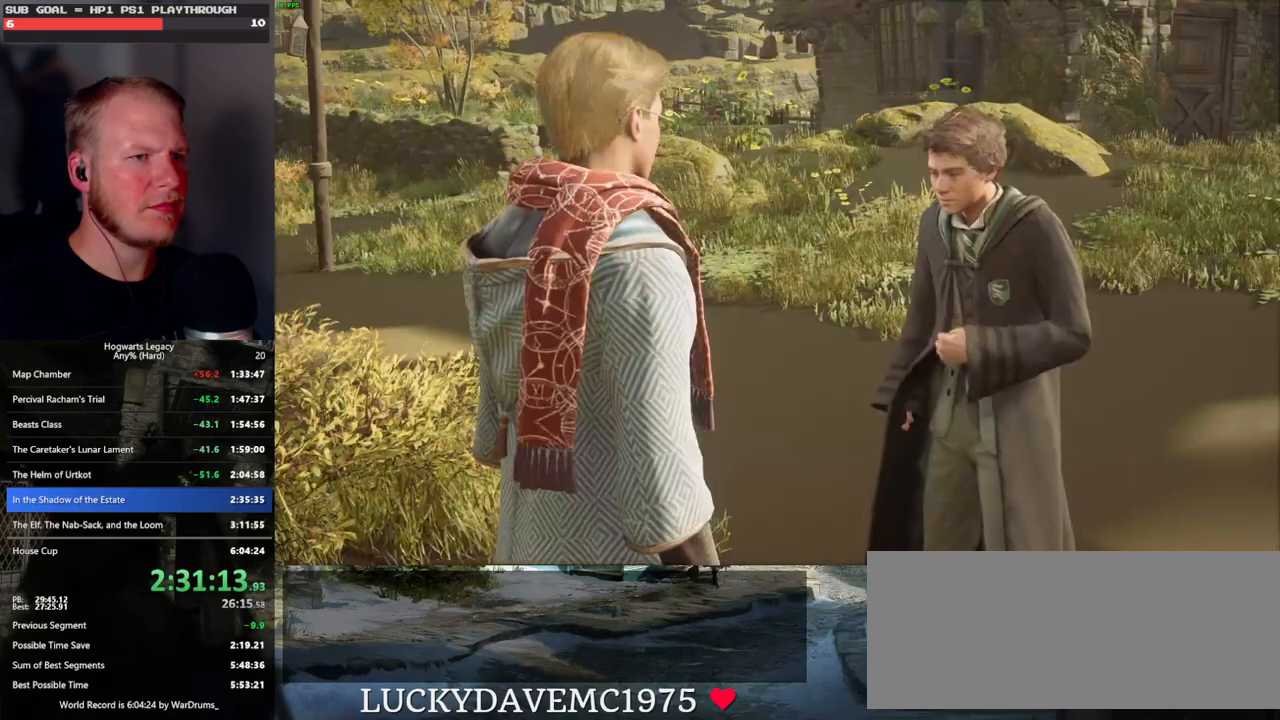
{"keys": [], "mouse": [], "events": [[33, "q", "down"], [50, "space", "down"], [100, "space", "up"], [117, "q", "up"], [200, "q", "down"], [217, "mouse_wheel", "down"], [233, "mouse_wheel", "up"], [233, "space", "down"], [250, "mouse_wheel", "down"], [267, "mouse_wheel", "up"], [267, "q", "up"], [267, "space", "up"], [300, "mouse_wheel", "down"], [367, "mouse_wheel", "up"], [367, "q", "down"], [400, "space", "down"], [450, "q", "up"], [450, "space", "up"]]}
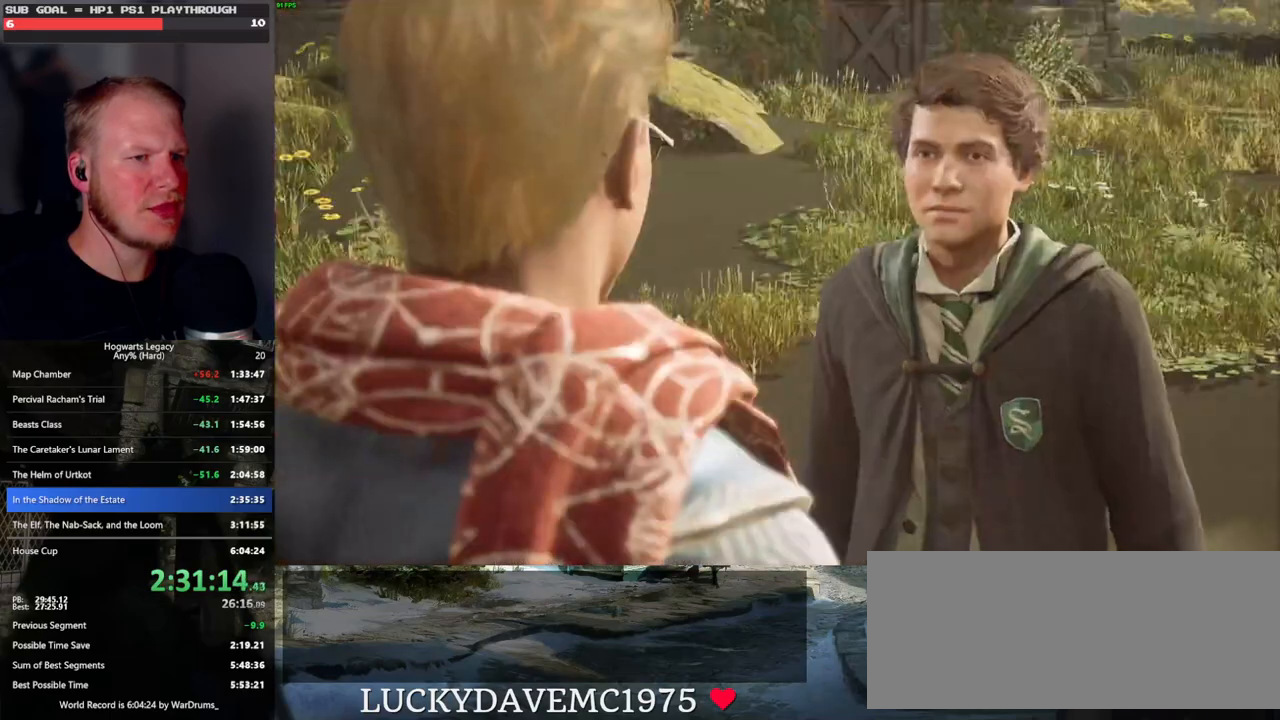
{"keys": [], "mouse": ["wheel"], "events": [[33, "q", "down"], [67, "space", "down"], [100, "mouse_wheel", "down"], [117, "mouse_wheel", "up"], [117, "q", "up"], [117, "space", "up"], [133, "mouse_wheel", "down"], [183, "mouse_wheel", "up"], [183, "q", "down"], [217, "mouse_wheel", "down"], [233, "mouse_wheel", "up"], [233, "space", "down"], [283, "q", "up"], [283, "space", "up"], [367, "q", "down"], [400, "space", "down"], [450, "q", "up"], [450, "space", "up"], [467, "mouse_wheel", "down"]]}
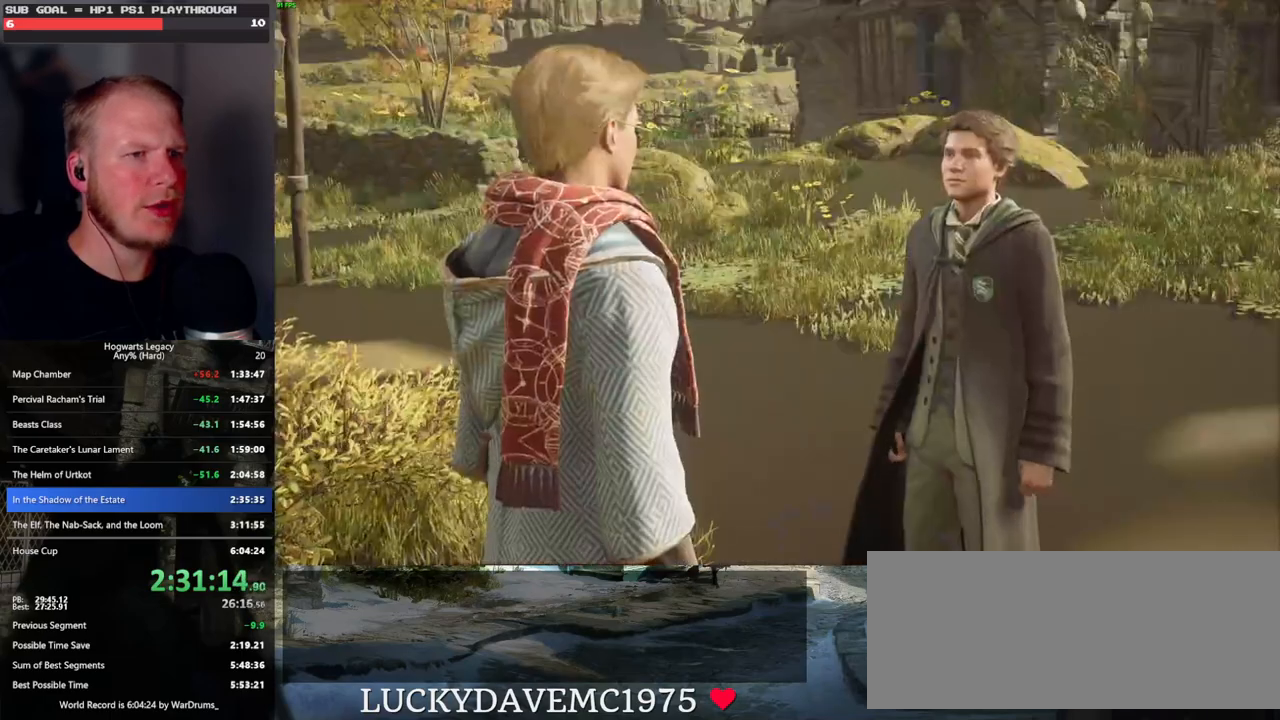
{"keys": ["q"], "mouse": [], "events": [[33, "mouse_wheel", "up"], [33, "q", "down"], [67, "space", "down"], [117, "q", "up"], [117, "space", "up"], [217, "q", "down"], [233, "space", "down"], [300, "q", "up"], [300, "space", "up"], [317, "mouse_wheel", "down"], [367, "q", "down"], [400, "space", "down"], [467, "mouse_wheel", "up"], [467, "space", "up"]]}
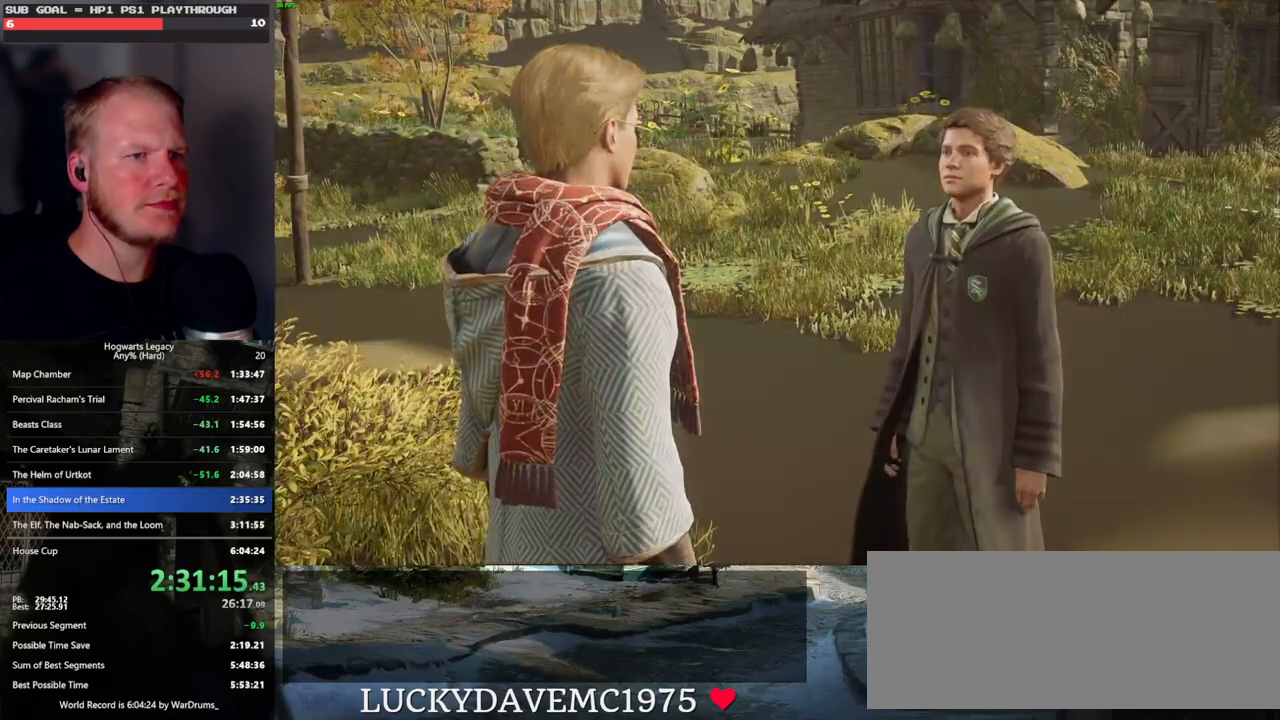
{"keys": [], "mouse": [], "events": [[67, "space", "down"], [83, "mouse_wheel", "down"], [150, "mouse_wheel", "up"], [150, "q", "up"], [150, "space", "up"], [183, "mouse_wheel", "down"], [200, "mouse_wheel", "up"]]}
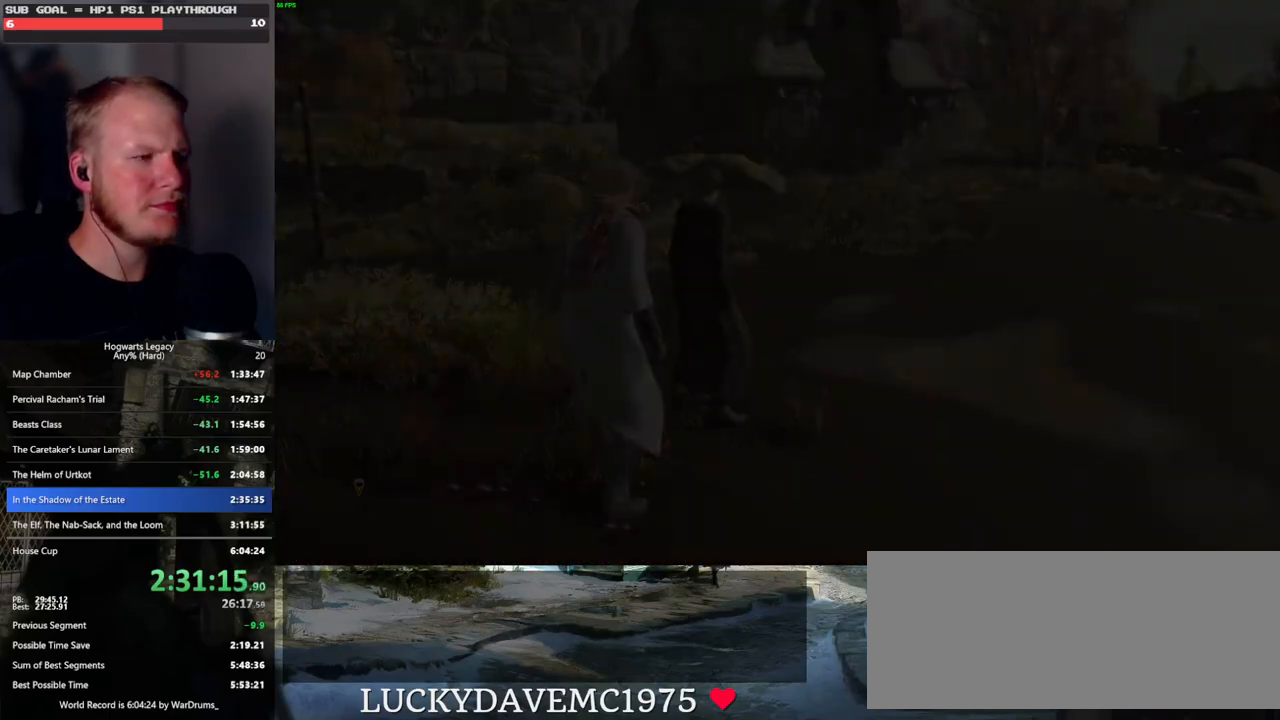
{"keys": ["w"], "mouse": [], "events": [[67, "w", "down"], [233, "shift_l", "down"], [333, "shift_l", "up"]]}
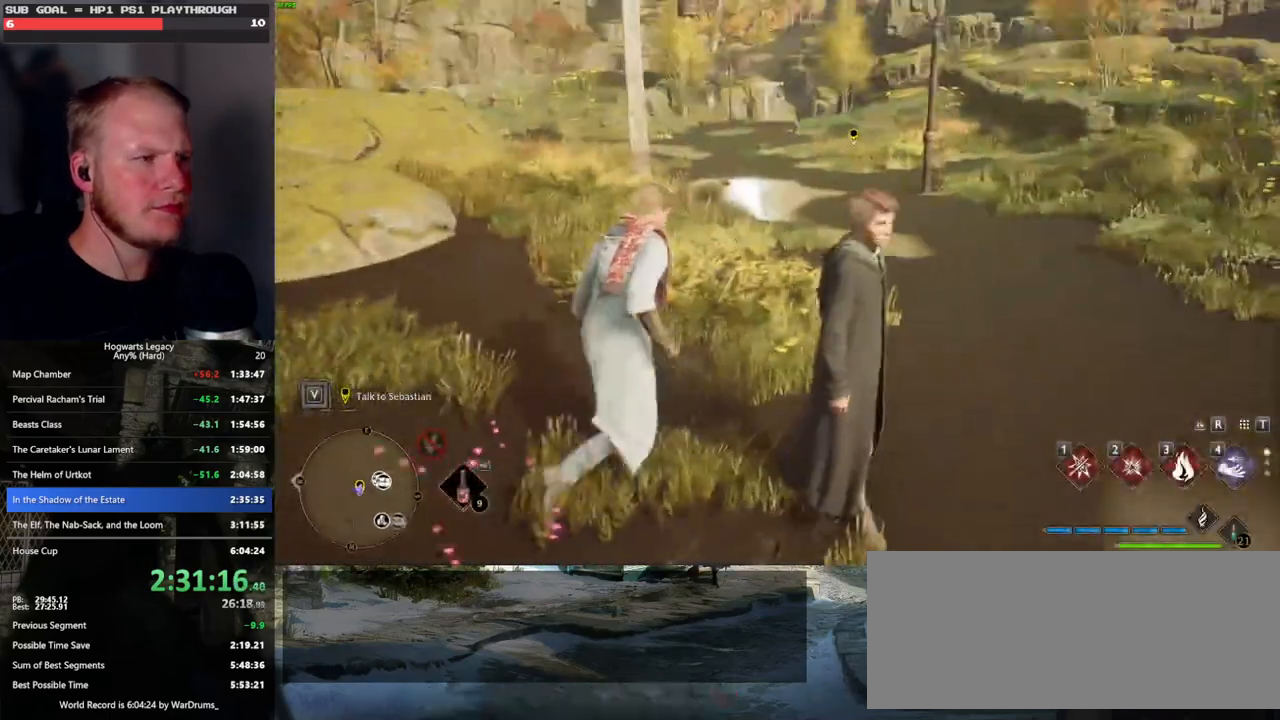
{"keys": ["w"], "mouse": [], "events": []}
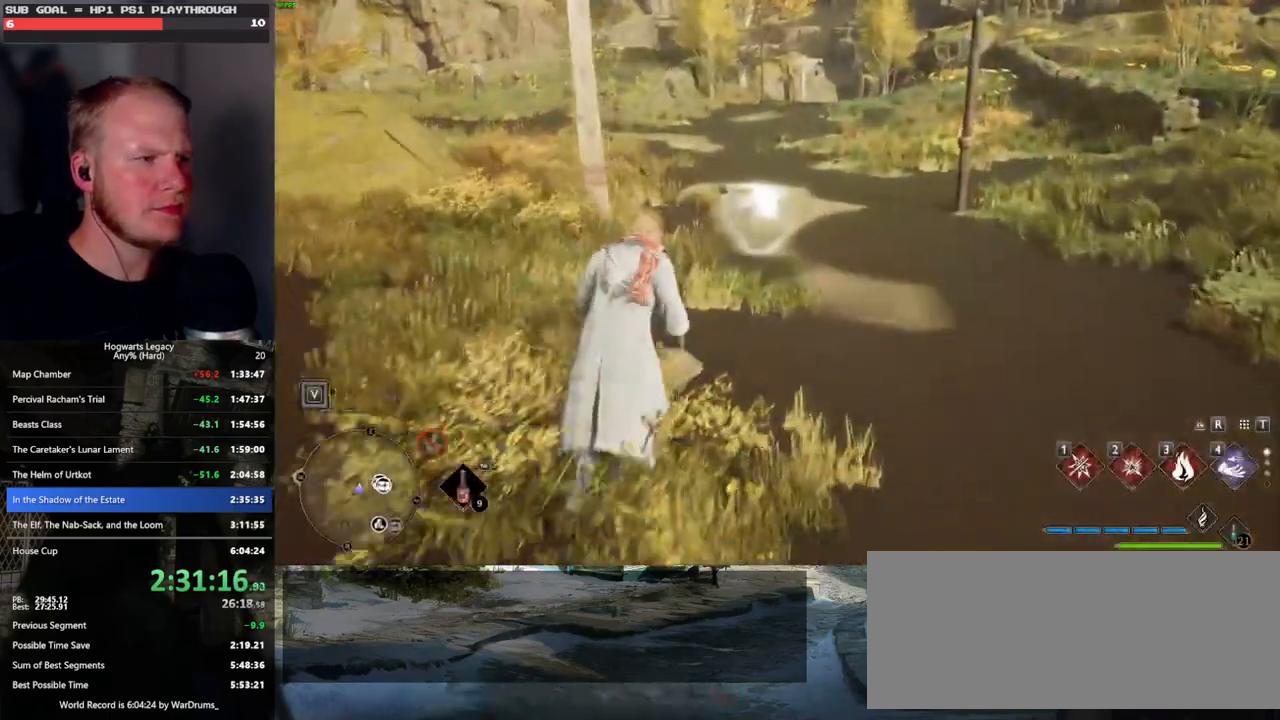
{"keys": ["space", "w"], "mouse": [], "events": [[300, "space", "down"]]}
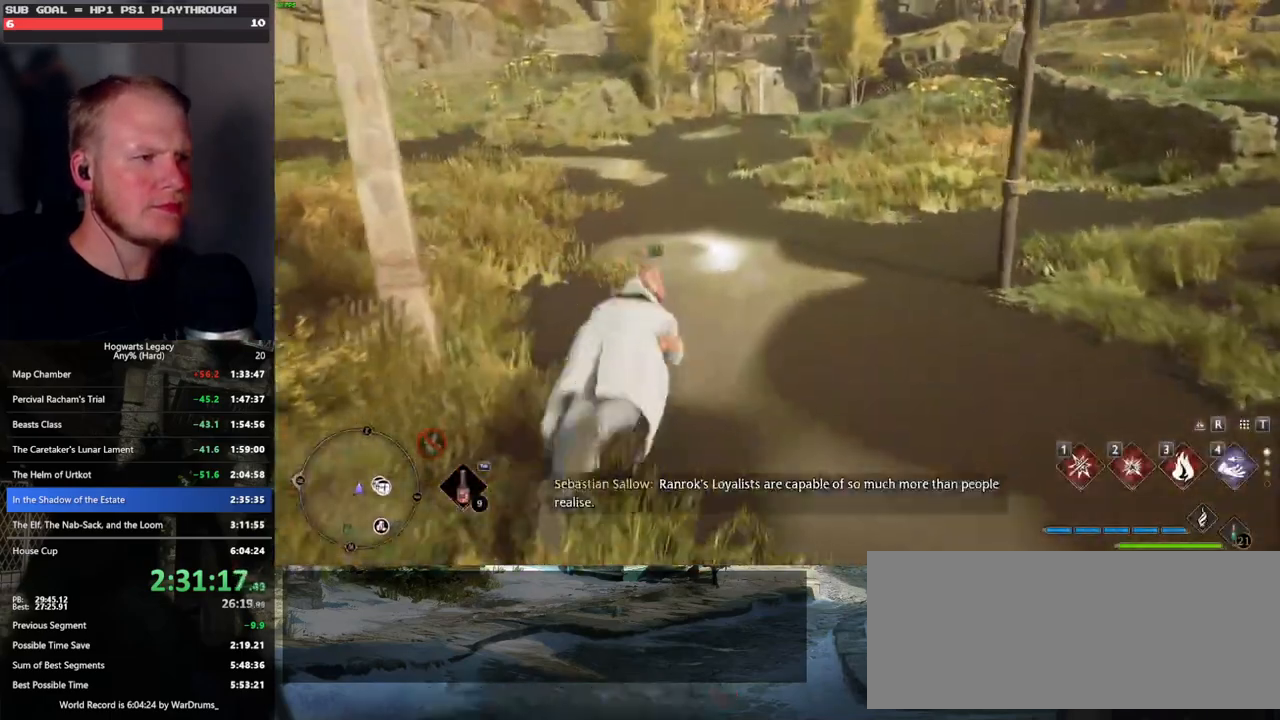
{"keys": ["w"], "mouse": [], "events": [[300, "space", "up"], [333, "mouse_left", "down"], [450, "mouse_left", "up"]]}
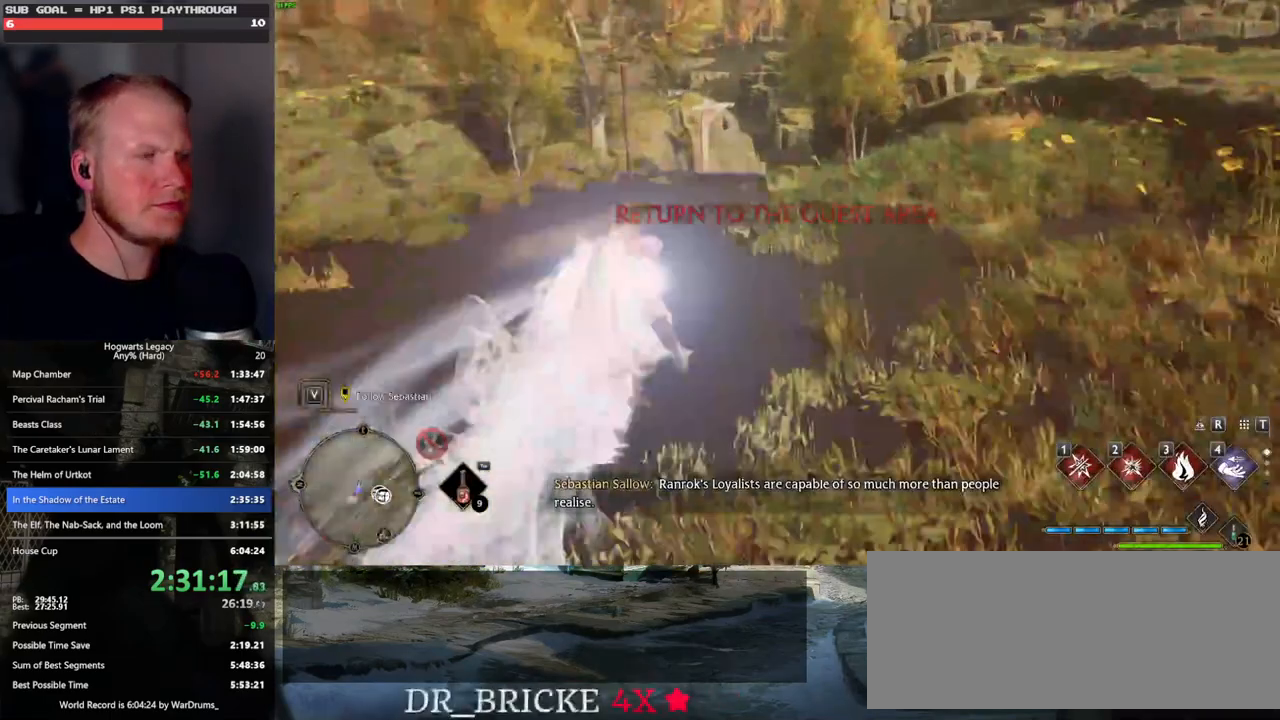
{"keys": ["space", "w"], "mouse": [], "events": [[183, "space", "down"]]}
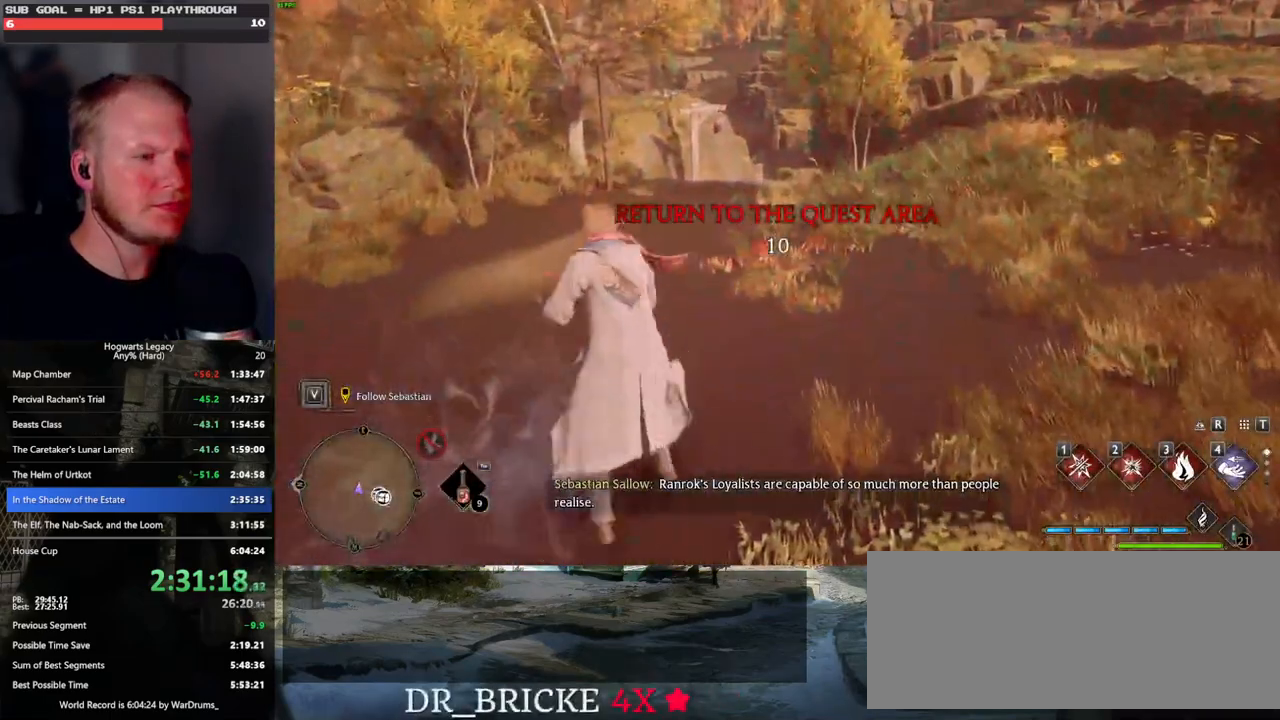
{"keys": ["w"], "mouse": [], "events": [[317, "space", "up"], [383, "mouse_left", "down"], [483, "mouse_left", "up"]]}
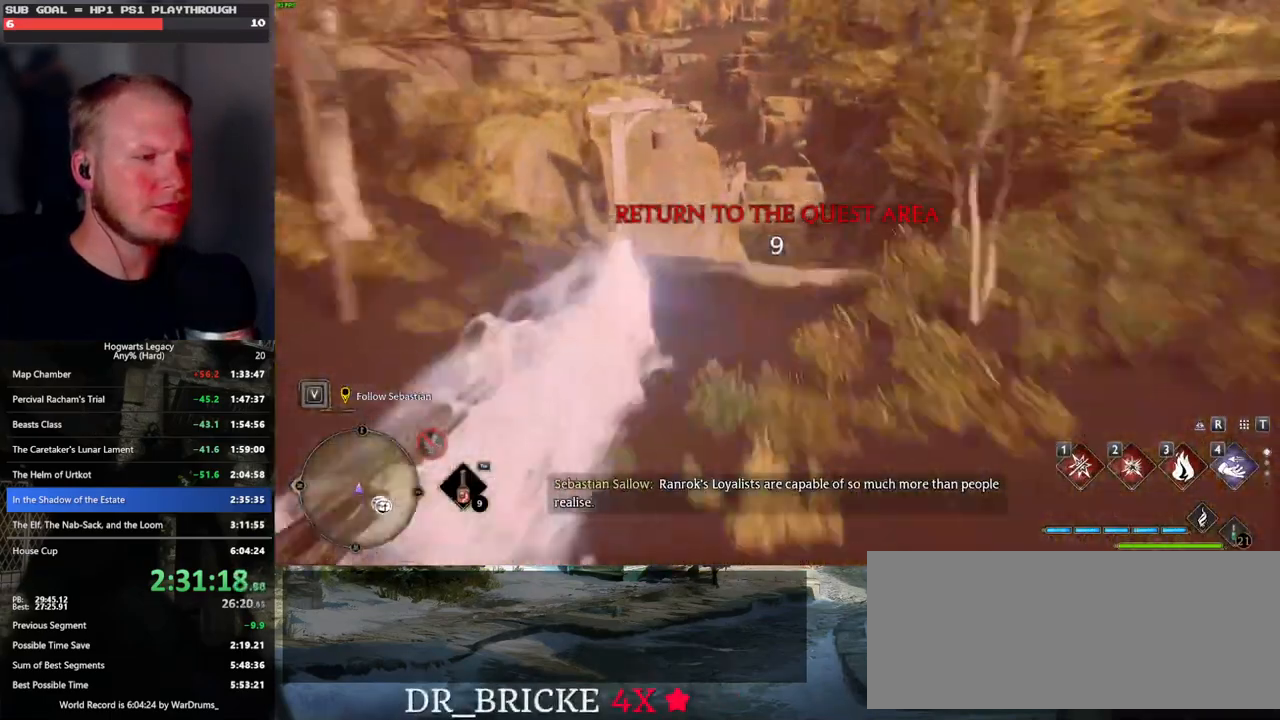
{"keys": ["space", "w"], "mouse": [], "events": [[267, "space", "down"]]}
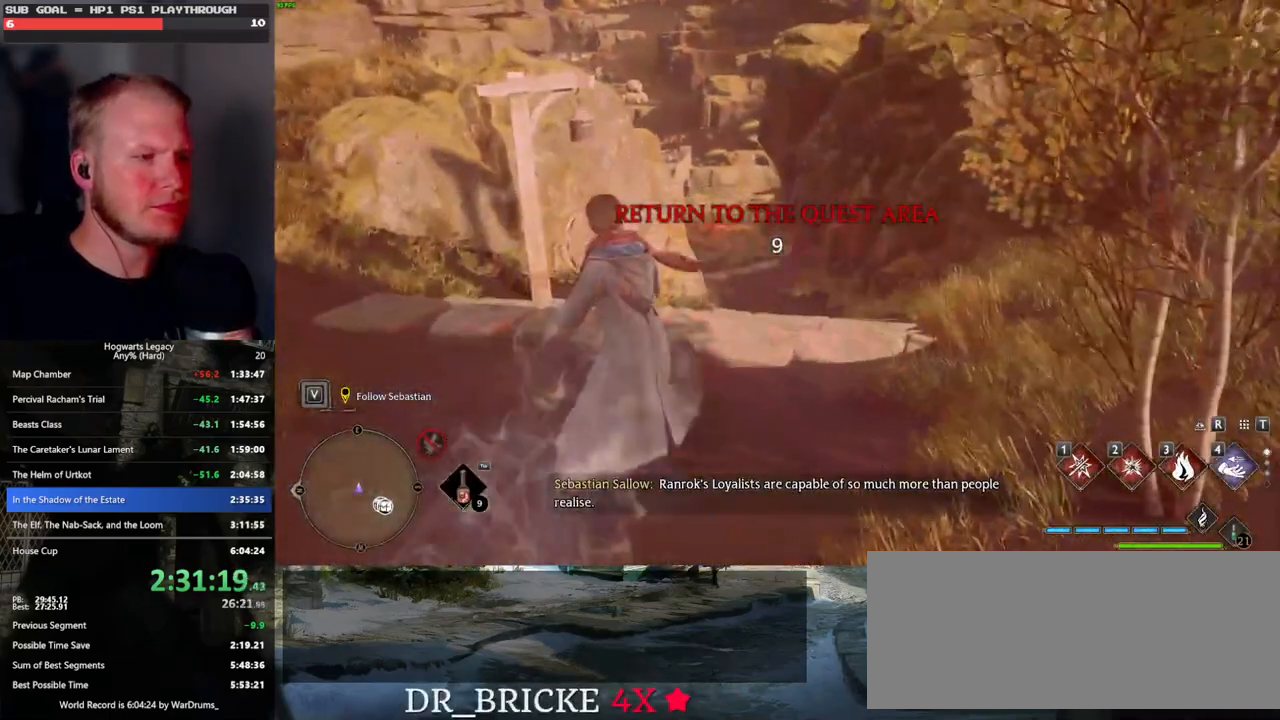
{"keys": ["w"], "mouse": [], "events": [[433, "space", "up"]]}
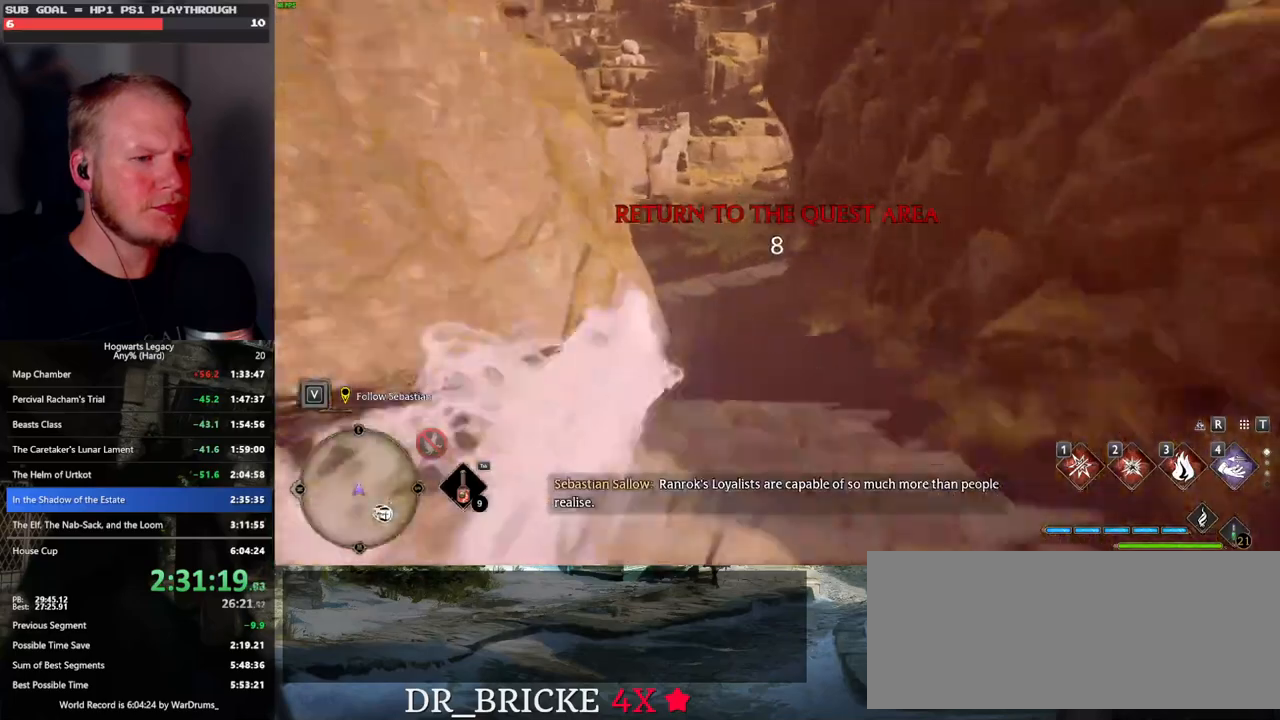
{"keys": ["space", "w"], "mouse": [], "events": [[17, "mouse_left", "down"], [117, "mouse_left", "up"], [417, "space", "down"]]}
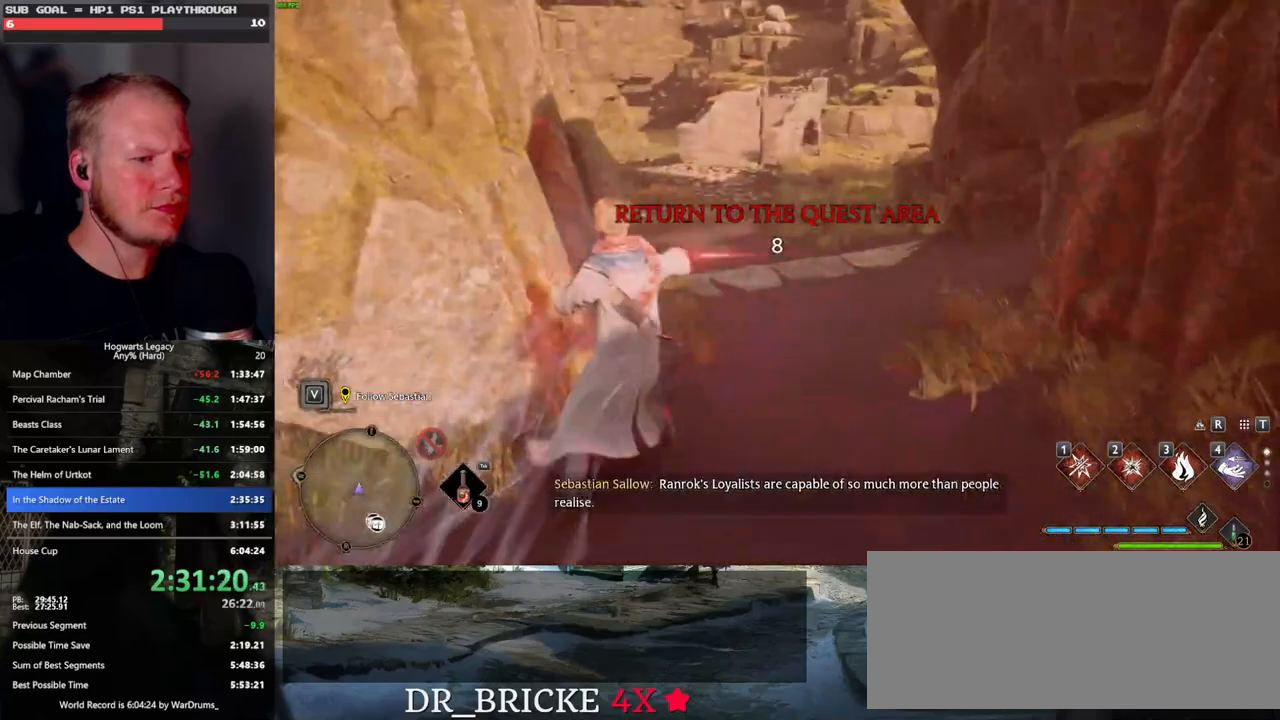
{"keys": ["space", "w"], "mouse": [], "events": []}
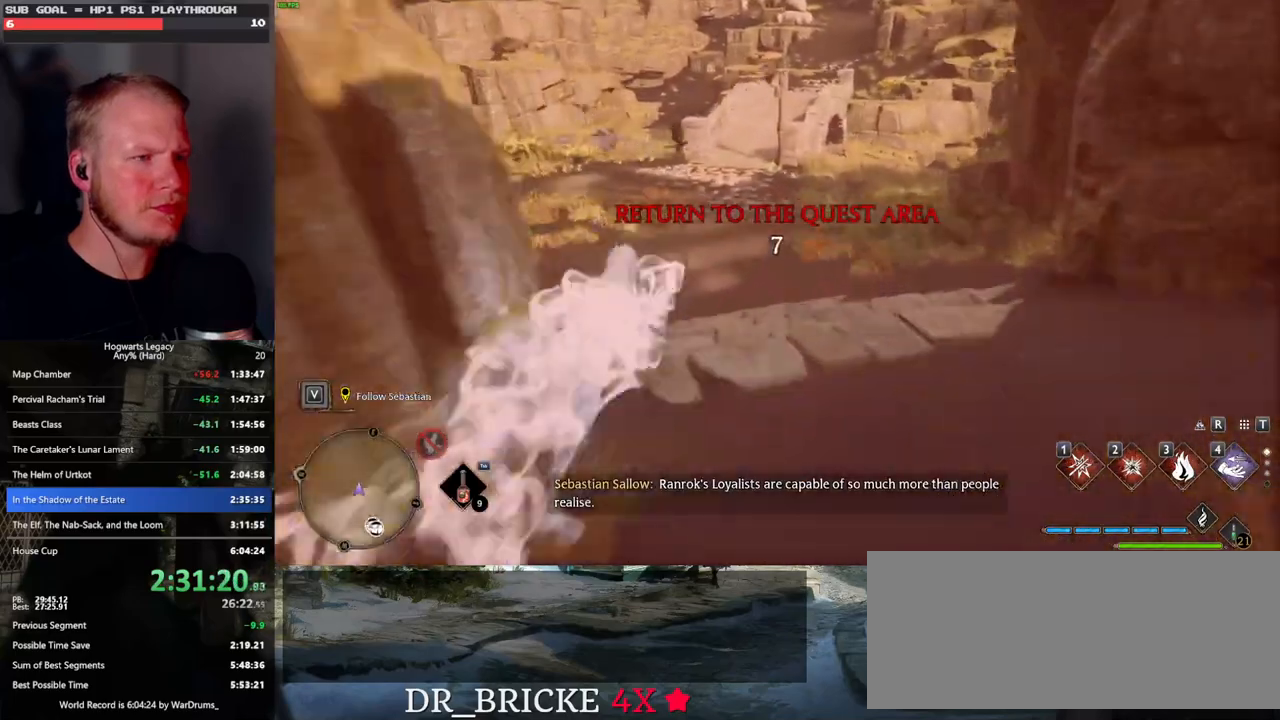
{"keys": ["space", "w"], "mouse": [], "events": [[17, "space", "up"], [117, "mouse_left", "down"], [217, "mouse_left", "up"], [467, "space", "down"]]}
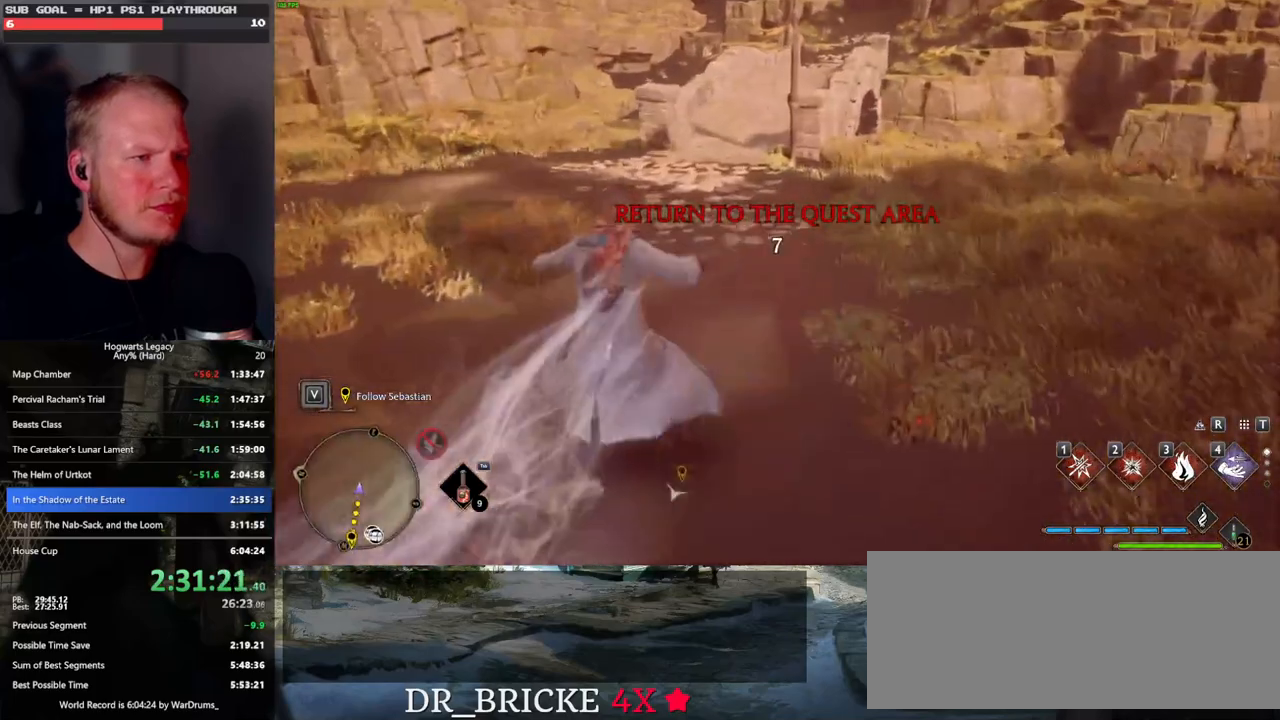
{"keys": ["space", "w"], "mouse": [], "events": []}
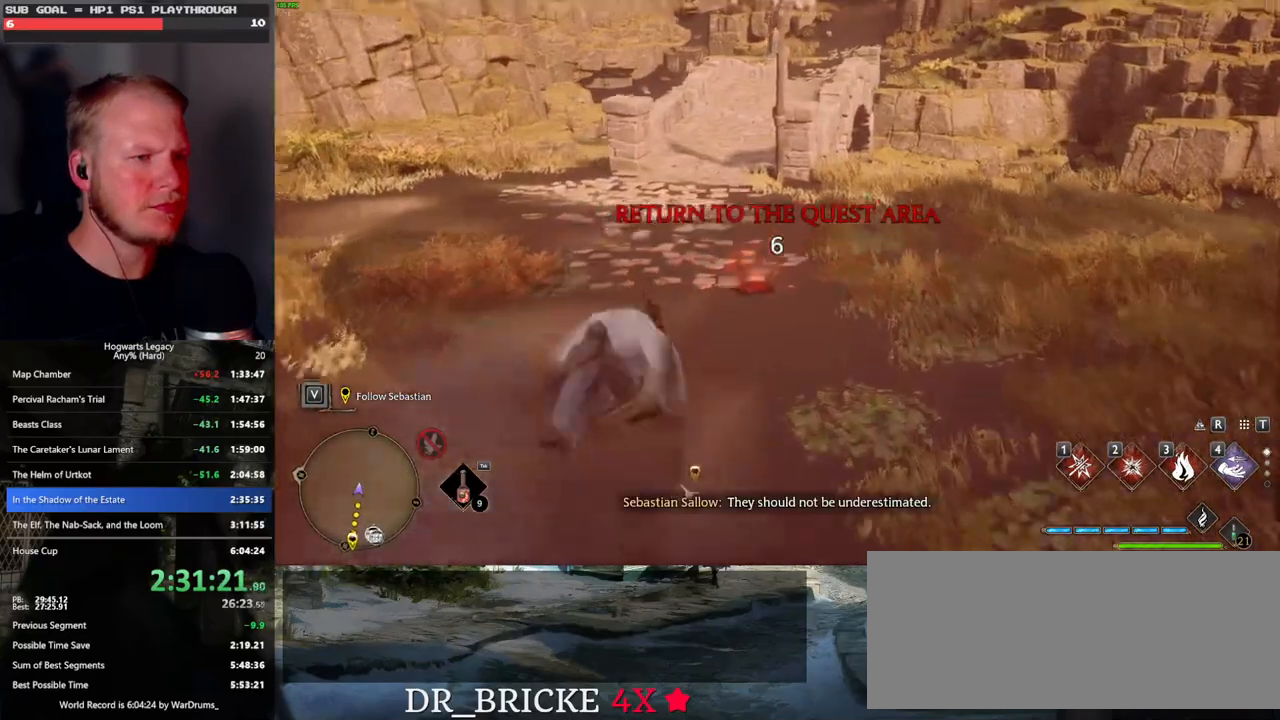
{"keys": ["w"], "mouse": [], "events": [[83, "space", "up"], [200, "mouse_left", "down"], [300, "mouse_left", "up"]]}
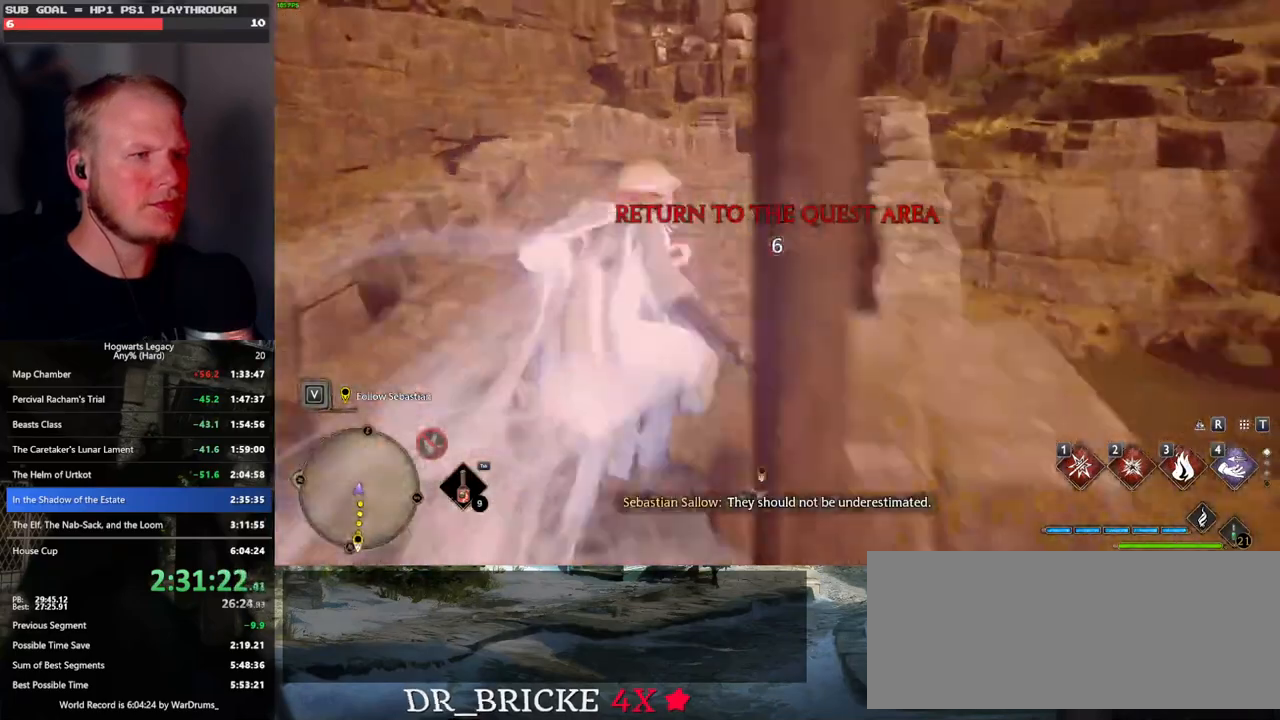
{"keys": ["space", "w"], "mouse": [], "events": [[100, "space", "down"]]}
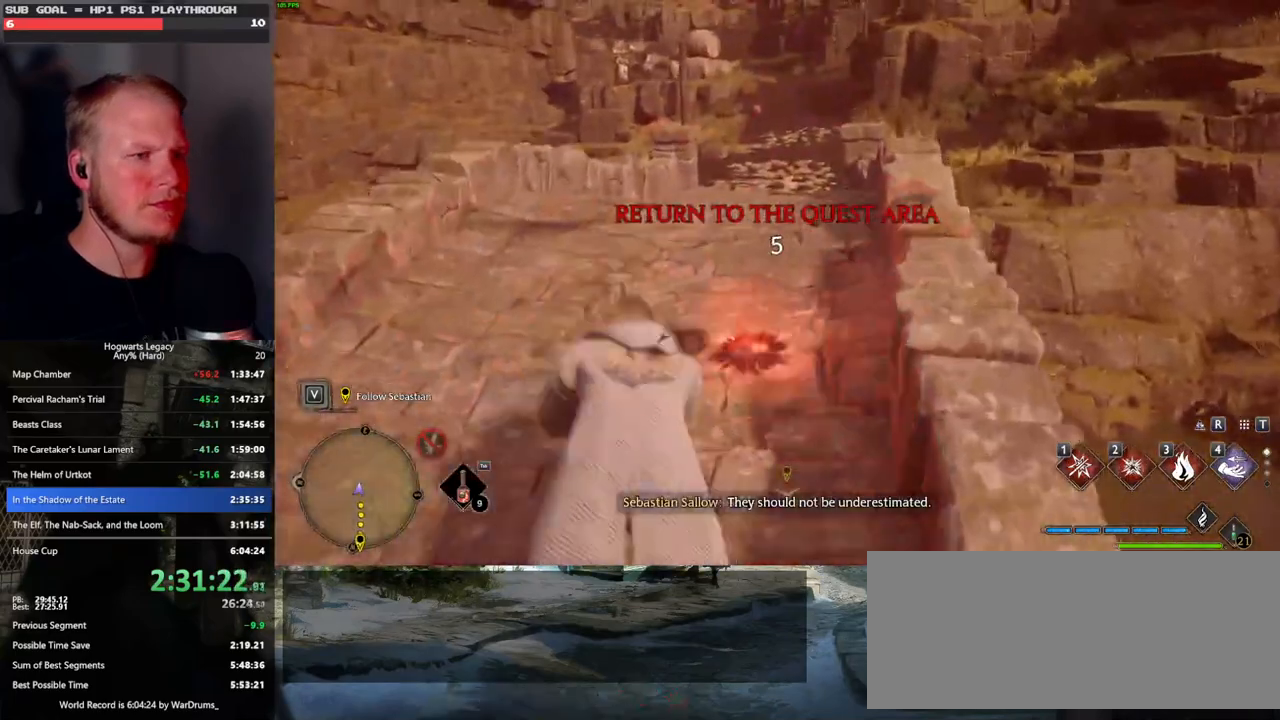
{"keys": ["w"], "mouse": [], "events": [[150, "space", "up"], [267, "mouse_left", "down"], [383, "mouse_left", "up"]]}
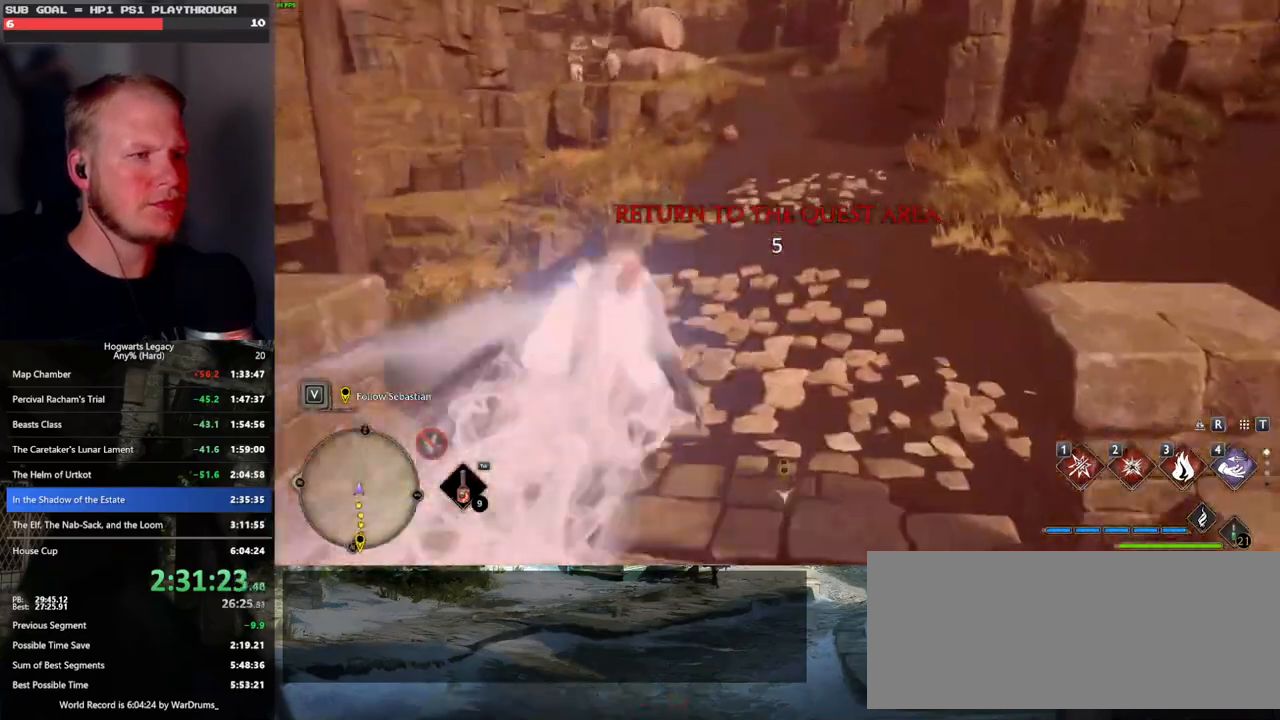
{"keys": ["space", "w"], "mouse": [], "events": [[200, "space", "down"]]}
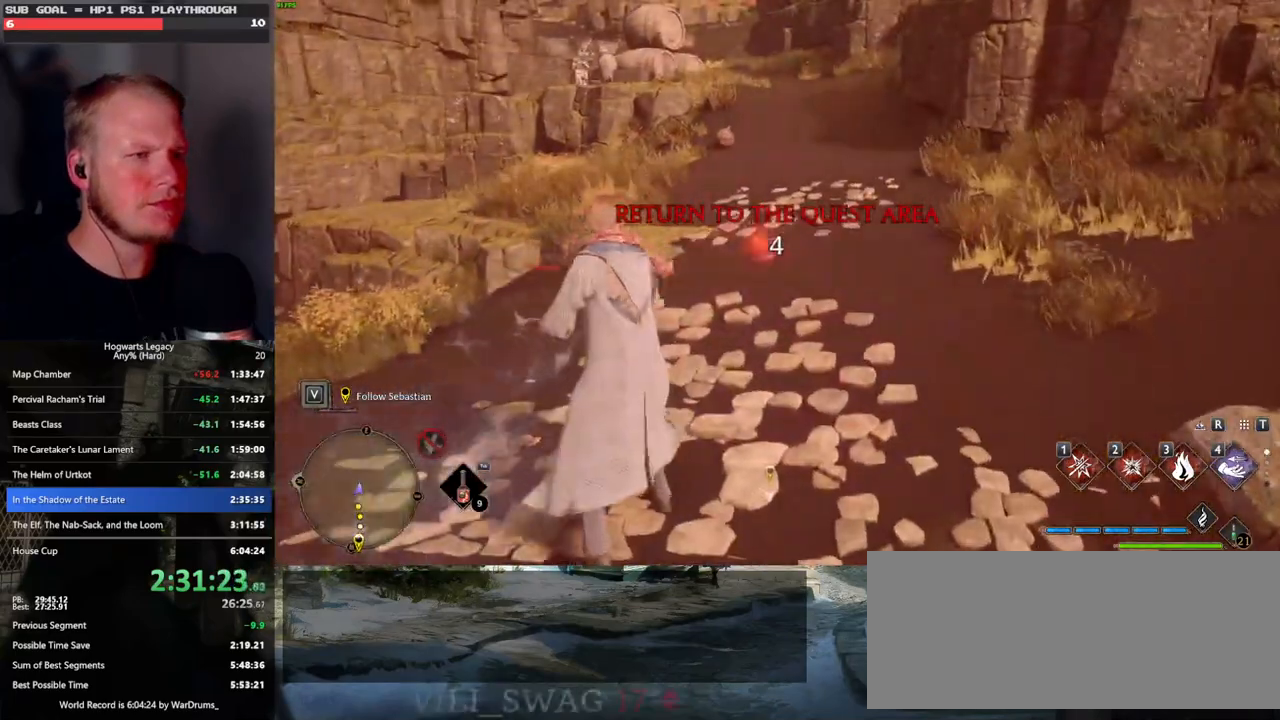
{"keys": ["w"], "mouse": ["left"], "events": [[317, "space", "up"], [433, "mouse_left", "down"]]}
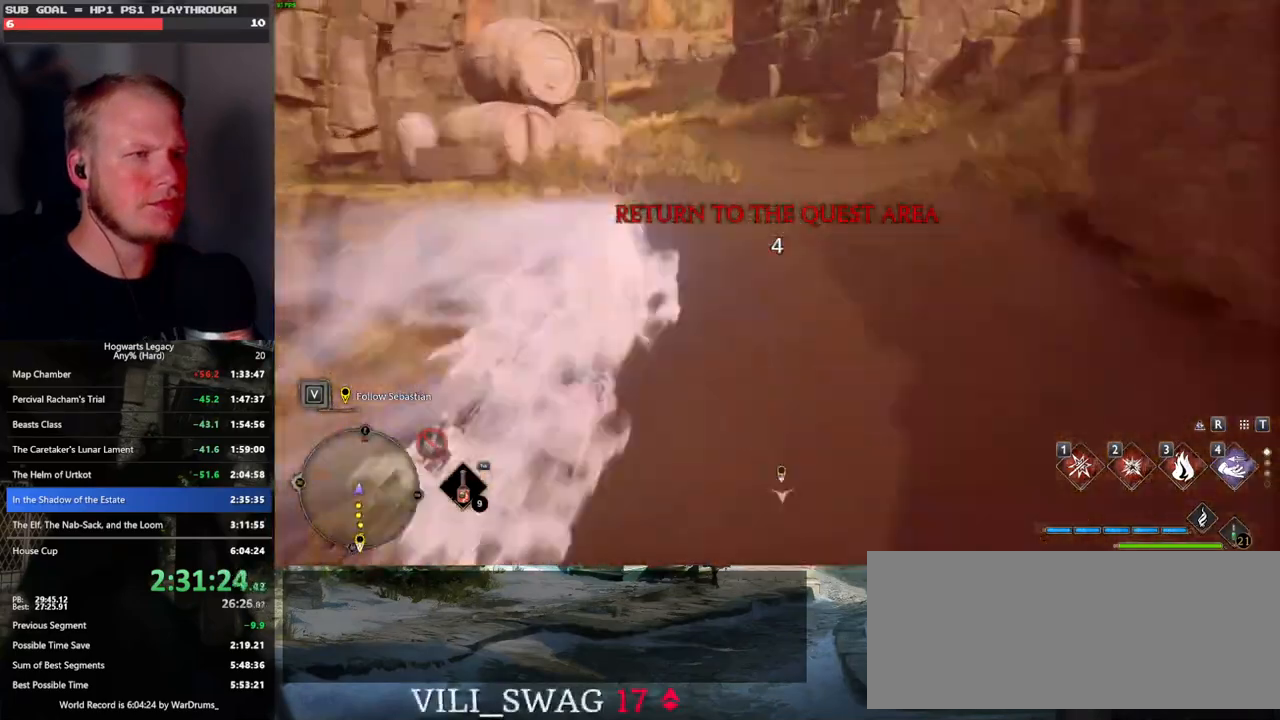
{"keys": ["space", "w"], "mouse": [], "events": [[50, "mouse_left", "up"], [367, "space", "down"]]}
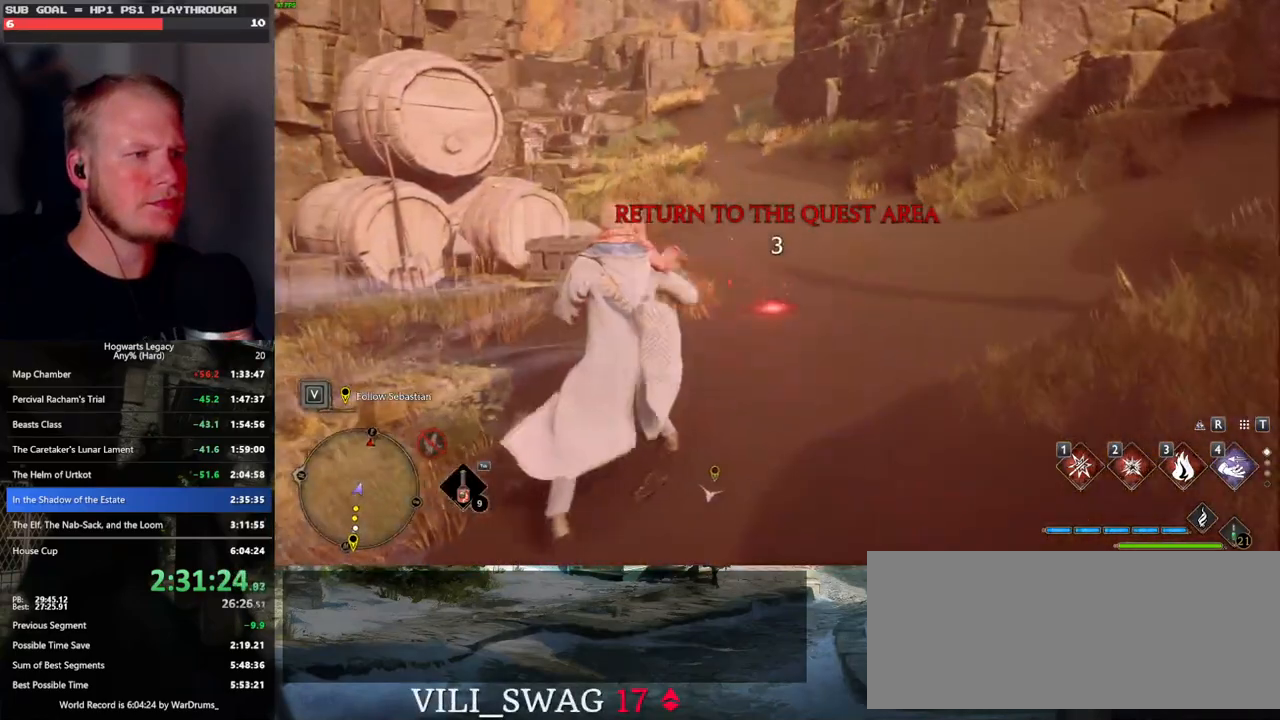
{"keys": ["w"], "mouse": [], "events": [[400, "space", "up"]]}